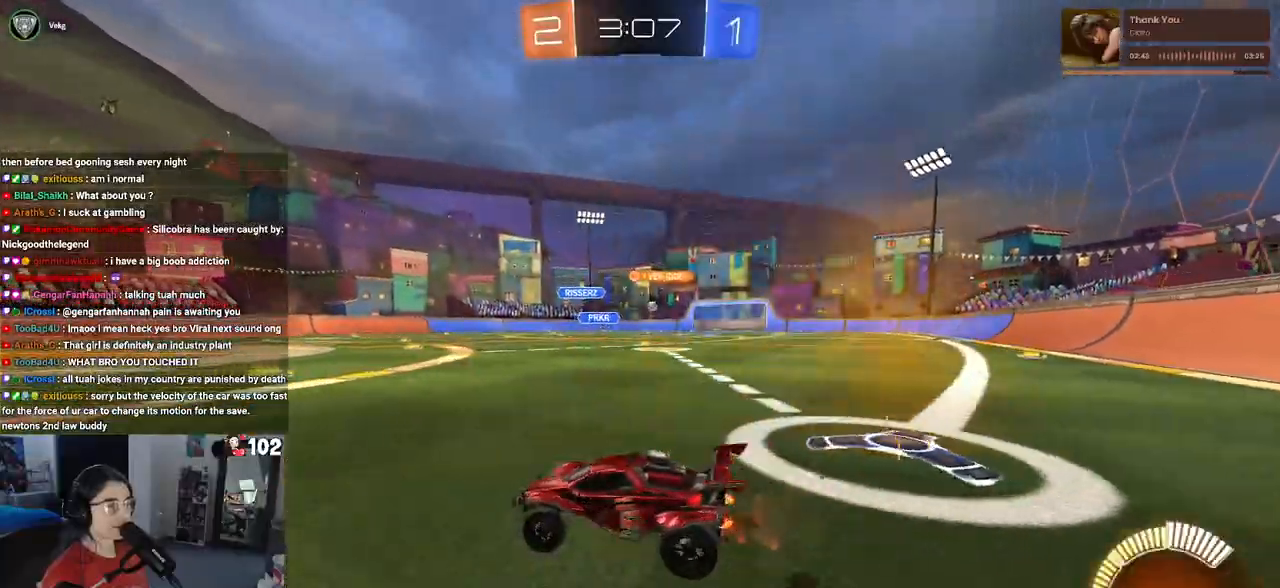
Gameplay with a controller (PlayStation layout); each line is a JSON object with the inputs held at the frame after it. "events" lists button and stick changes between this image and that frame as [ms after this image, input, new state], when the widget could be followed in between.
{"buttons": ["R2"], "left_stick": "right", "right_stick": "center", "events": [[233, "left_stick", "center"], [417, "left_stick", "right"]]}
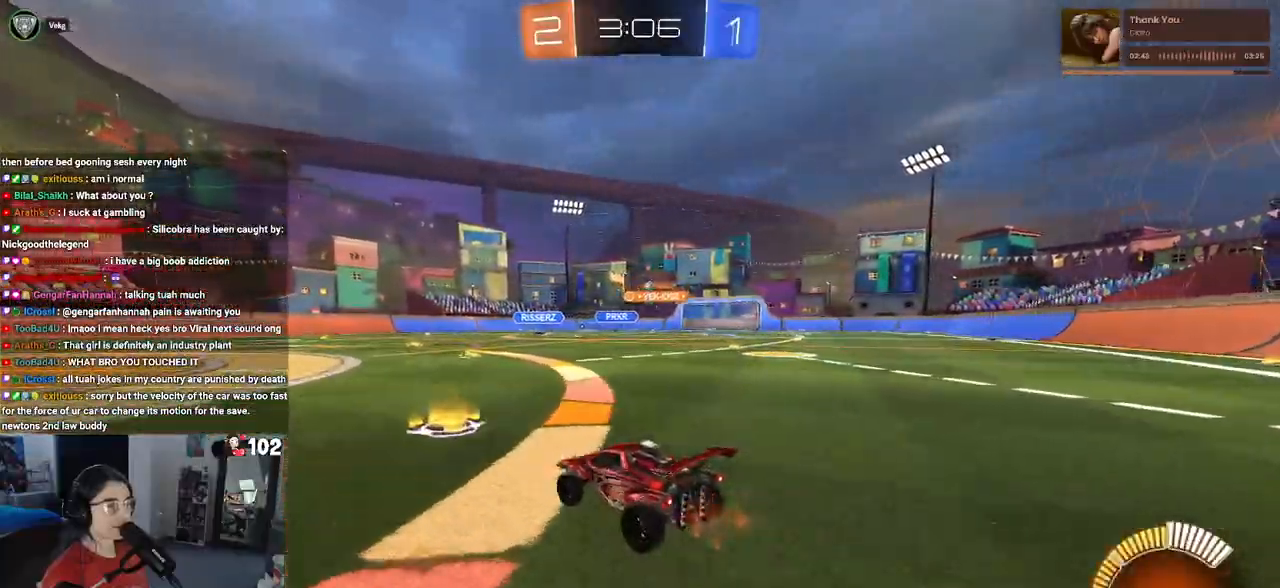
{"buttons": ["R2"], "left_stick": "center", "right_stick": "center", "events": [[133, "left_stick", "center"]]}
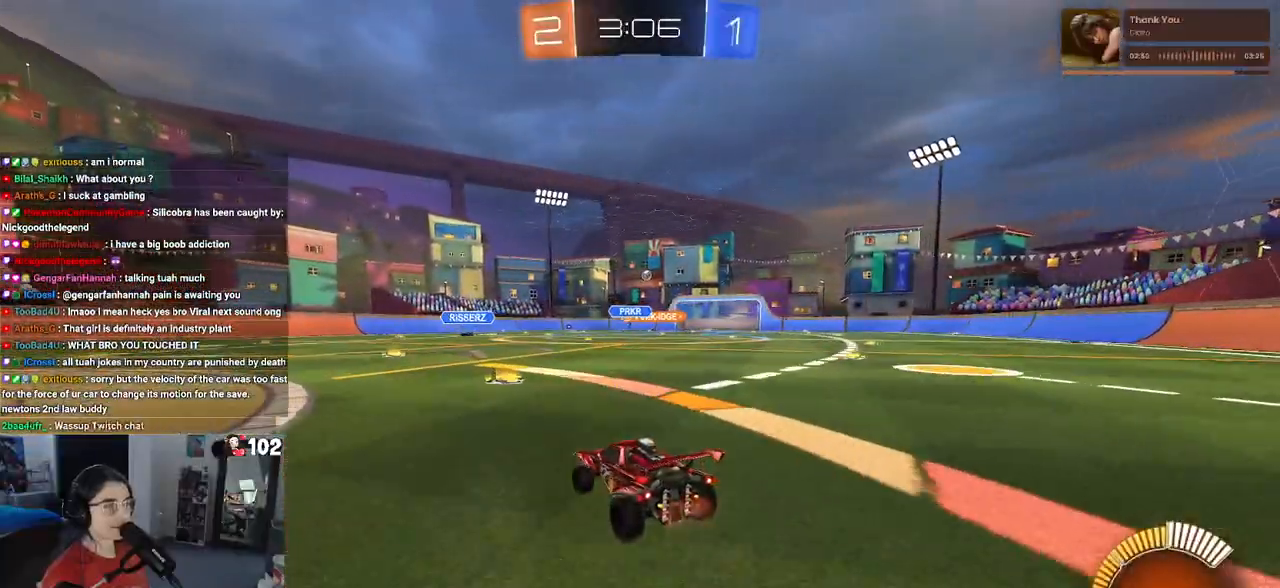
{"buttons": ["R1", "R2"], "left_stick": "center", "right_stick": "center", "events": [[133, "left_stick", "up-right"], [217, "left_stick", "up"], [267, "CROSS", "down"], [267, "R1", "down"], [333, "CROSS", "up"], [433, "left_stick", "center"]]}
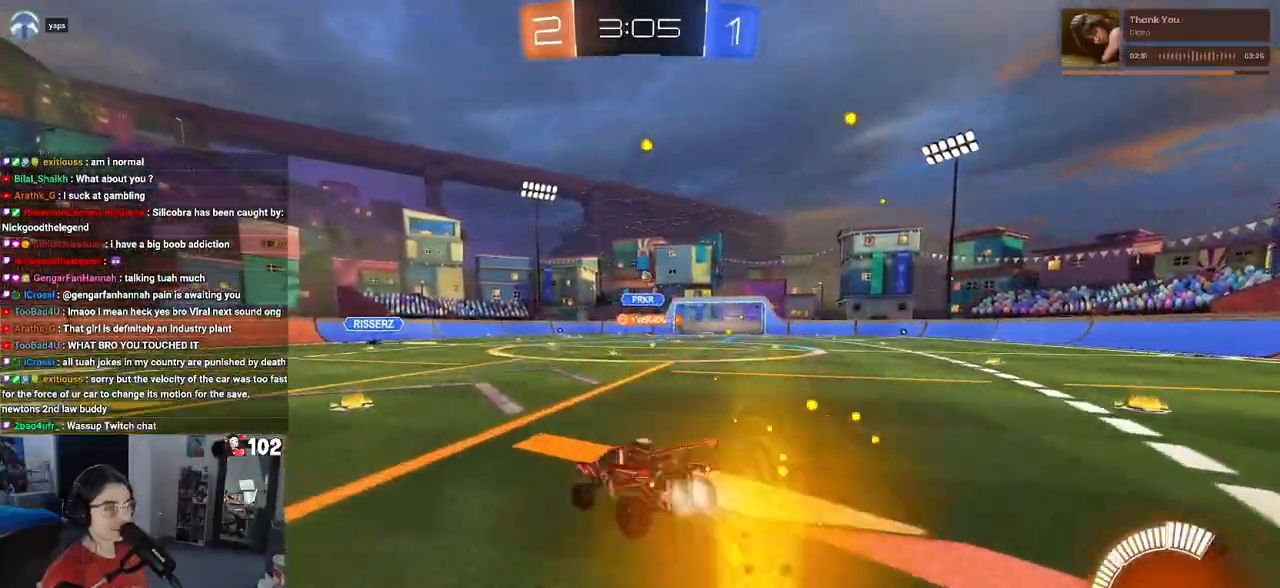
{"buttons": ["R2"], "left_stick": "center", "right_stick": "center", "events": [[67, "left_stick", "down"], [217, "R1", "up"], [333, "left_stick", "center"]]}
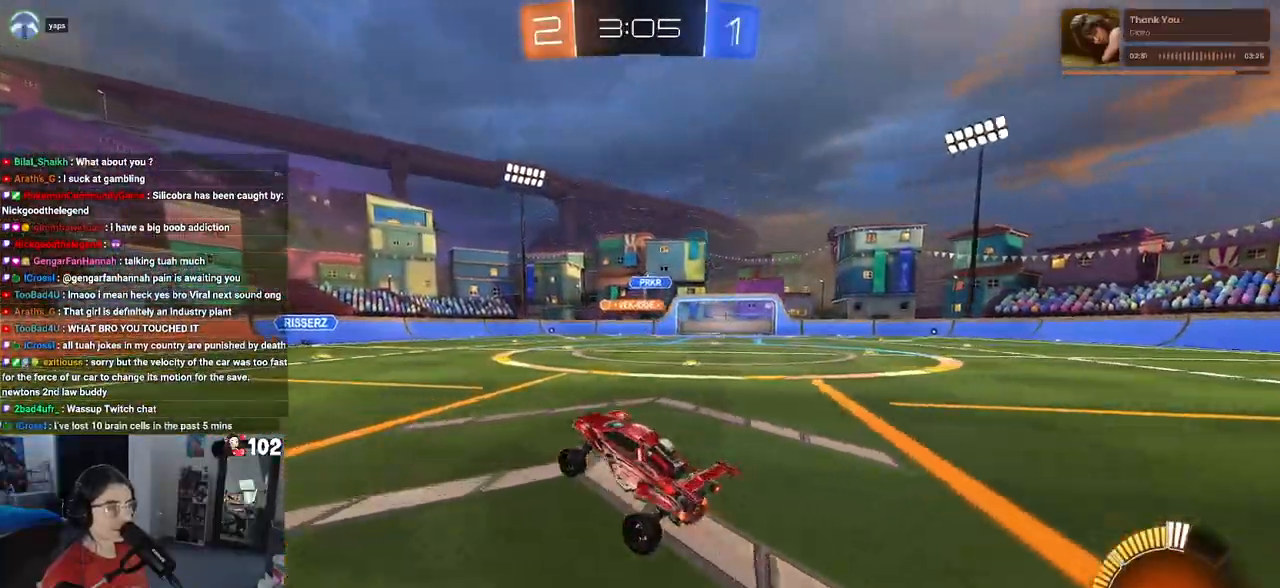
{"buttons": ["R2"], "left_stick": "center", "right_stick": "center", "events": [[67, "left_stick", "up"], [150, "CROSS", "down"], [217, "CROSS", "up"], [300, "left_stick", "center"]]}
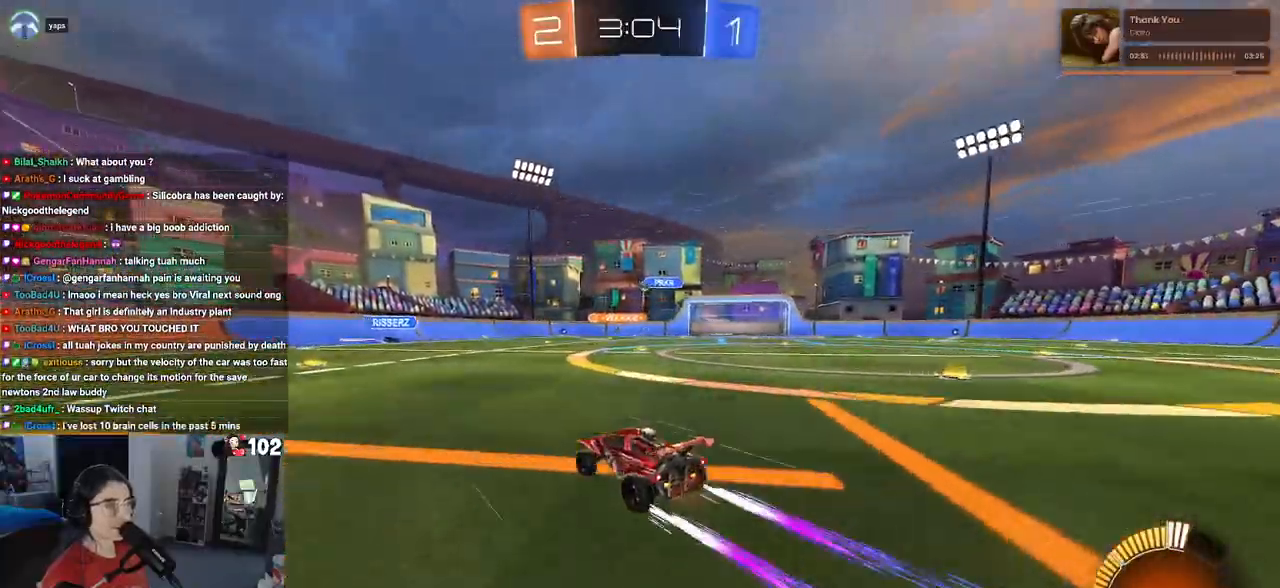
{"buttons": ["R2"], "left_stick": "center", "right_stick": "center", "events": [[250, "left_stick", "left"], [417, "left_stick", "center"]]}
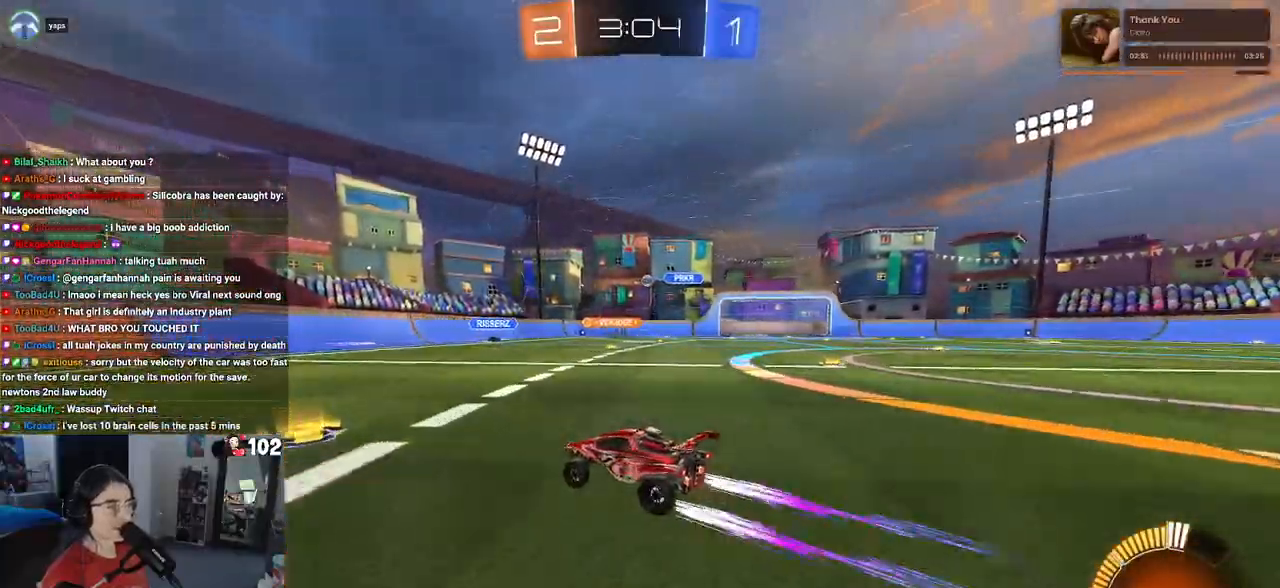
{"buttons": ["R2"], "left_stick": "right", "right_stick": "center", "events": [[250, "left_stick", "right"]]}
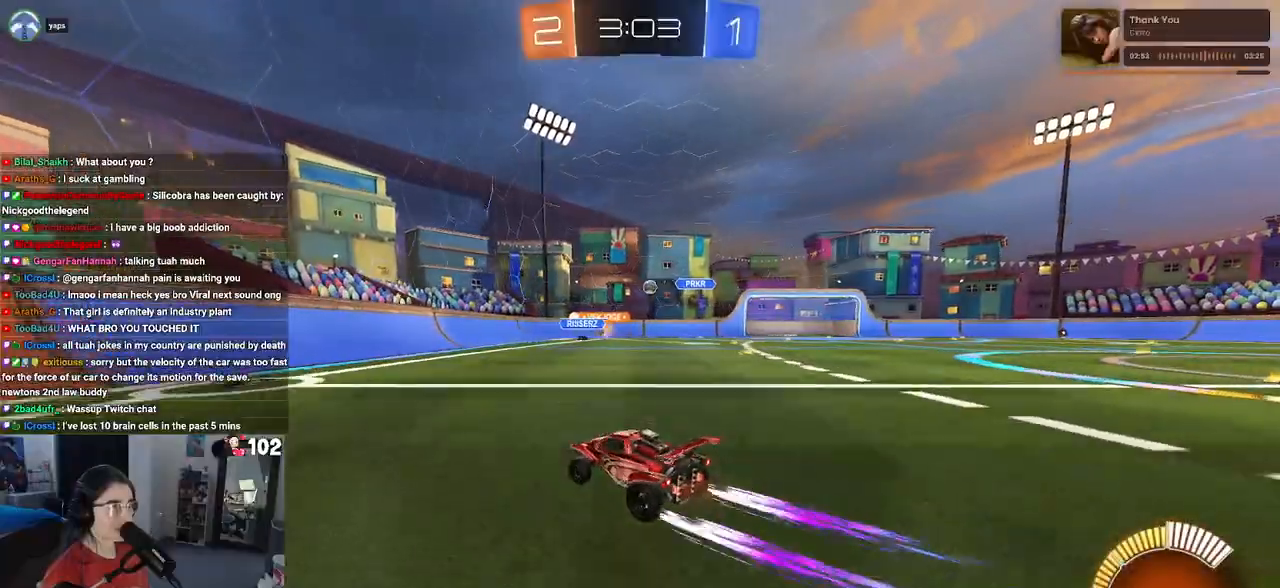
{"buttons": ["R2"], "left_stick": "right", "right_stick": "center", "events": [[167, "L2", "down"], [167, "R2", "up"], [317, "R2", "down"], [383, "L2", "up"]]}
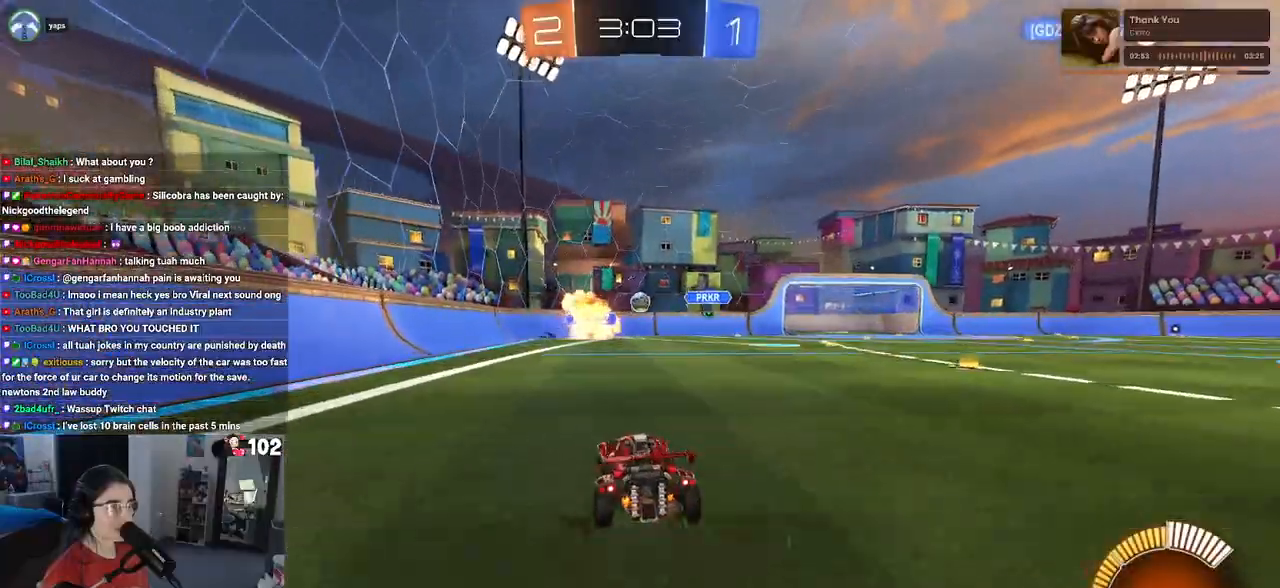
{"buttons": ["CROSS", "R1", "R2"], "left_stick": "down-right", "right_stick": "center", "events": [[17, "left_stick", "center"], [67, "left_stick", "left"], [233, "left_stick", "center"], [250, "R1", "down"], [433, "left_stick", "down-right"], [500, "CROSS", "down"]]}
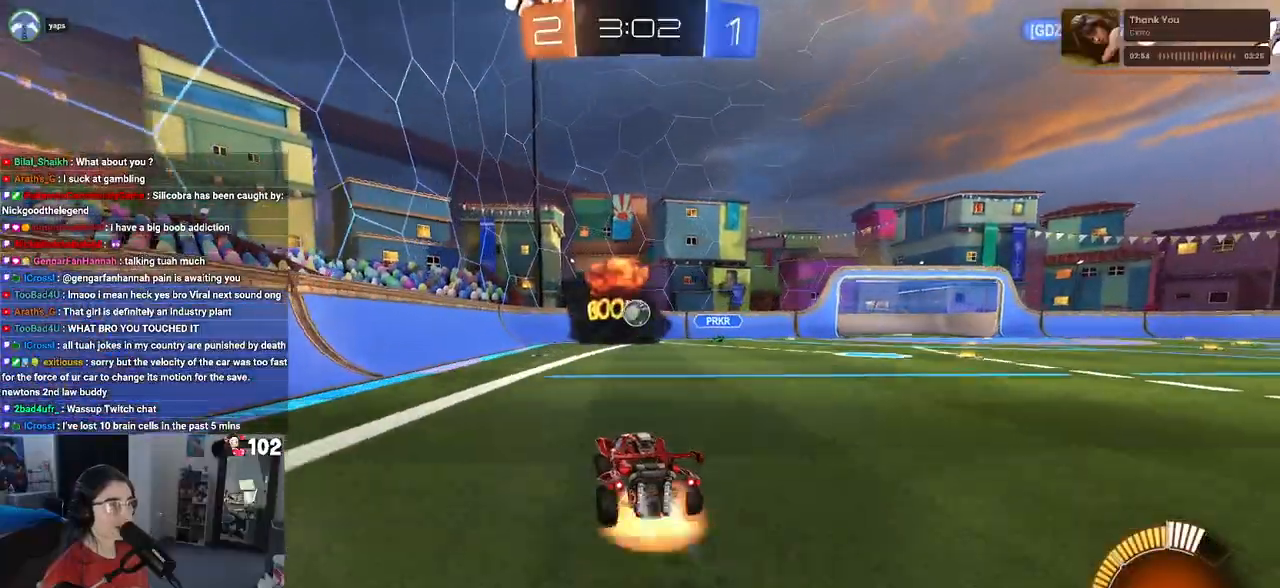
{"buttons": ["R1", "R2"], "left_stick": "left", "right_stick": "center", "events": [[33, "left_stick", "down"], [283, "CROSS", "up"], [300, "left_stick", "center"], [350, "left_stick", "left"]]}
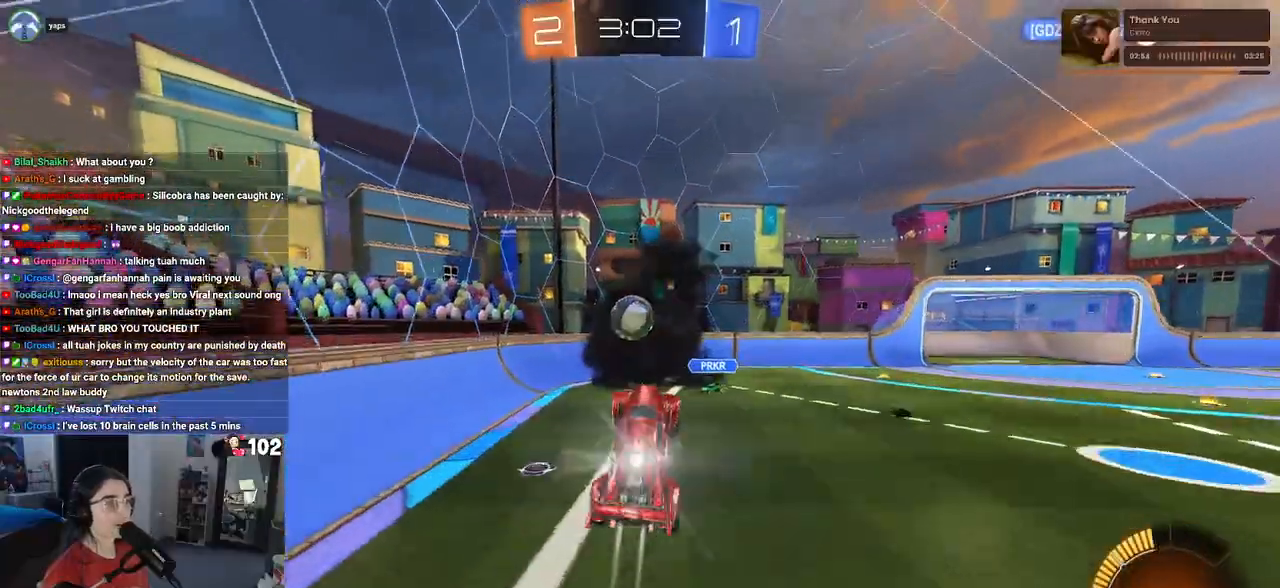
{"buttons": ["R1", "R2"], "left_stick": "down", "right_stick": "center", "events": [[150, "CROSS", "down"], [283, "CROSS", "up"], [333, "left_stick", "down"]]}
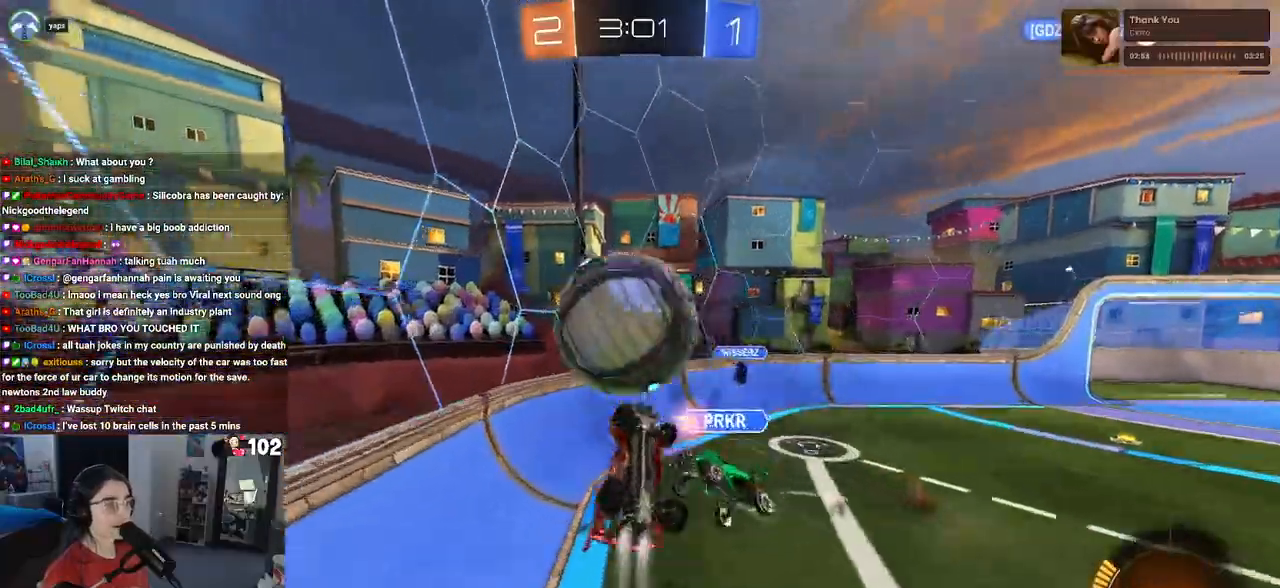
{"buttons": ["R2"], "left_stick": "down-right", "right_stick": "center", "events": [[33, "left_stick", "down-right"], [67, "R1", "up"]]}
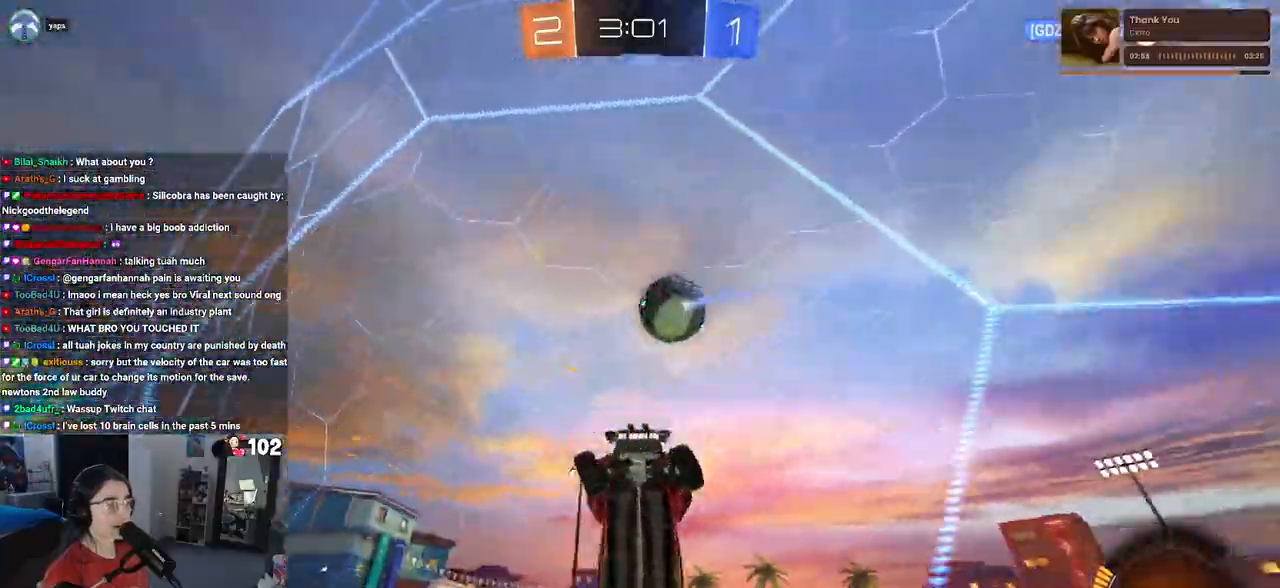
{"buttons": ["R2"], "left_stick": "down-right", "right_stick": "center", "events": []}
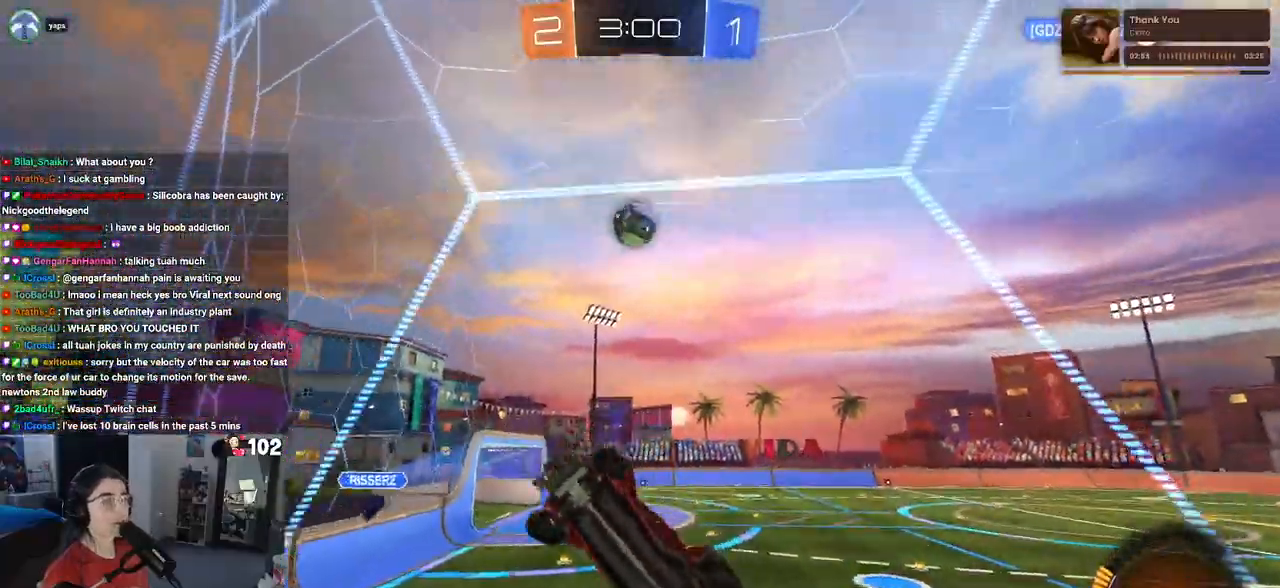
{"buttons": ["R2"], "left_stick": "right", "right_stick": "center", "events": [[117, "SQUARE", "down"], [200, "SQUARE", "up"], [500, "left_stick", "right"]]}
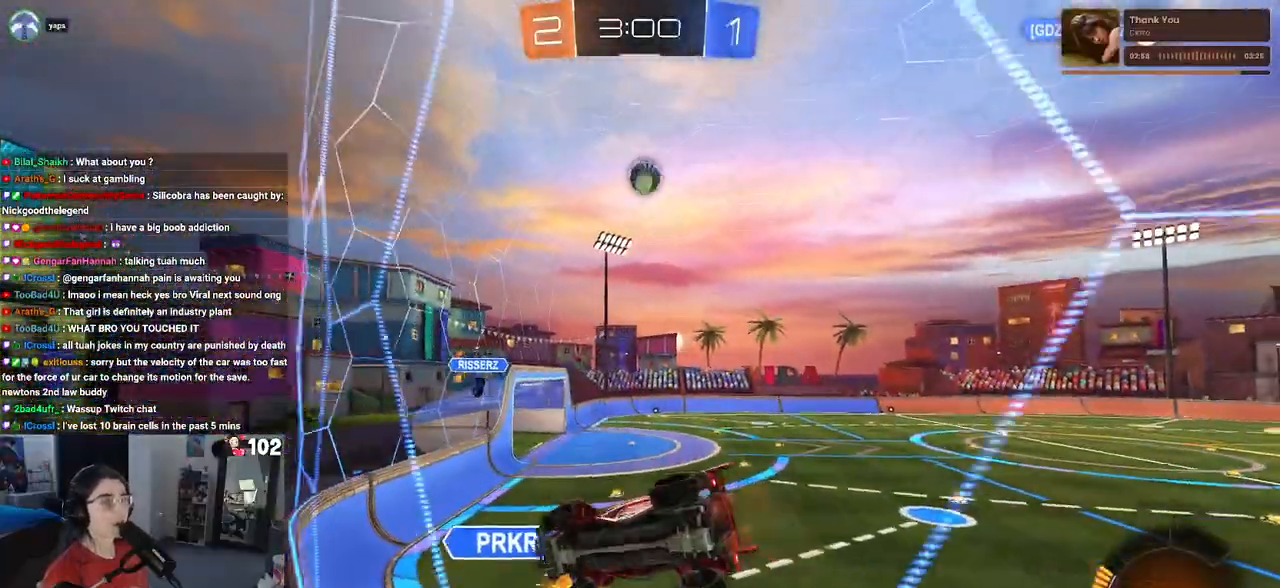
{"buttons": ["R2"], "left_stick": "right", "right_stick": "center"}
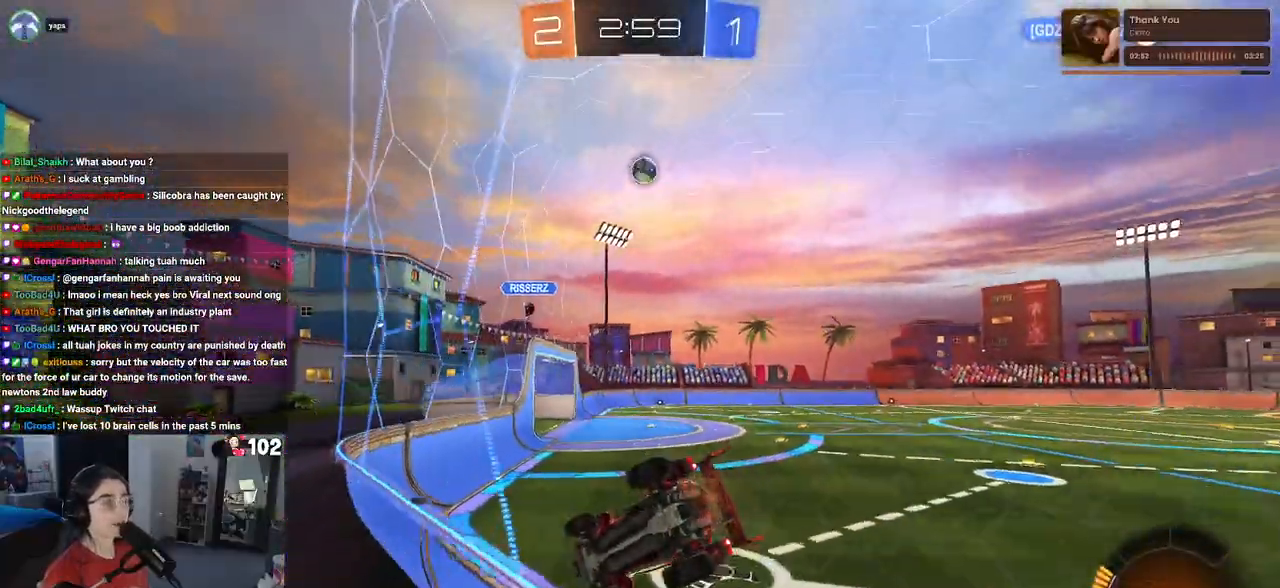
{"buttons": ["TRIANGLE", "R2"], "left_stick": "right", "right_stick": "center", "events": [[500, "TRIANGLE", "down"]]}
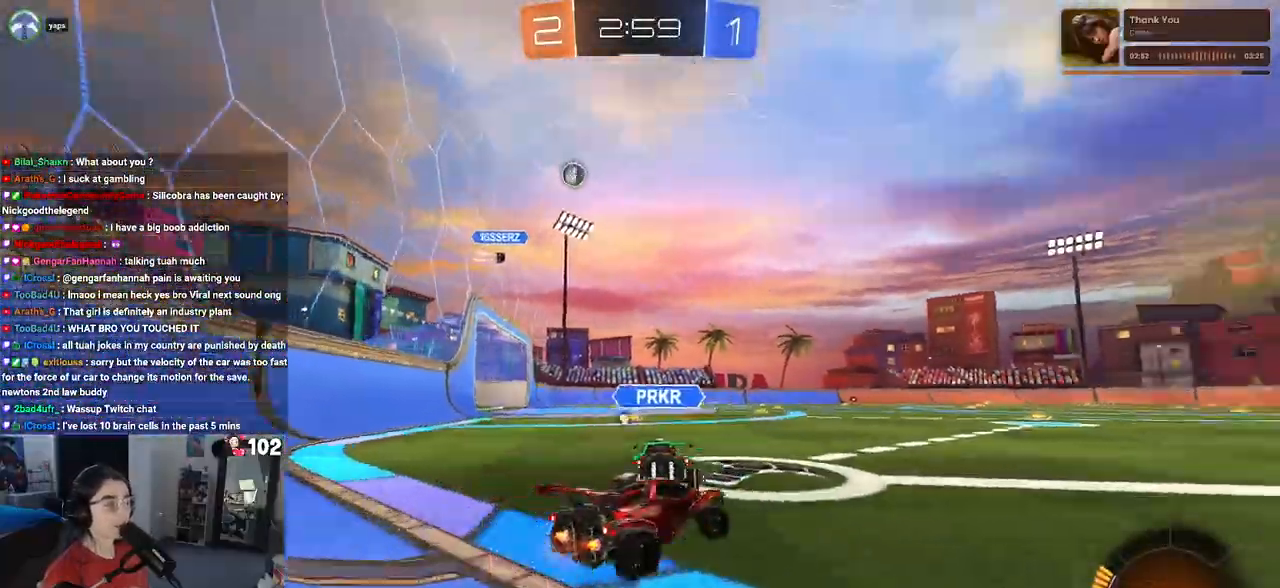
{"buttons": ["CROSS", "R1", "R2"], "left_stick": "up-right", "right_stick": "center", "events": [[117, "TRIANGLE", "up"], [283, "R1", "down"], [367, "left_stick", "left"], [417, "CROSS", "down"], [467, "left_stick", "up-right"]]}
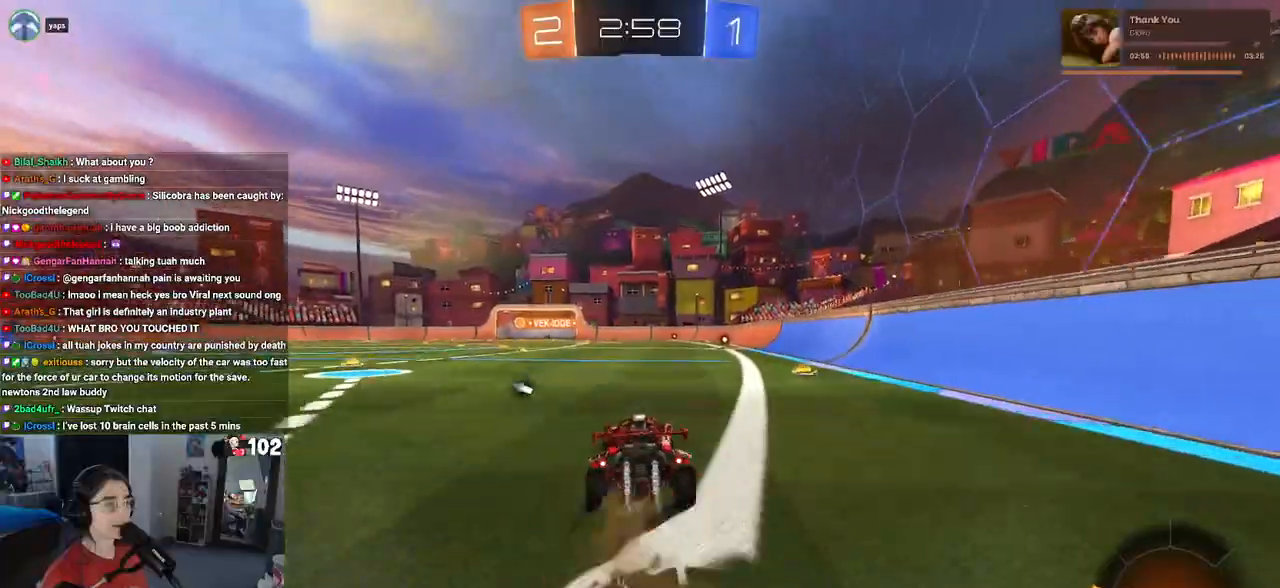
{"buttons": ["SQUARE", "R2"], "left_stick": "down-right", "right_stick": "center", "events": [[17, "CROSS", "up"], [100, "CROSS", "down"], [150, "SQUARE", "down"], [167, "left_stick", "down"], [200, "CROSS", "up"], [283, "left_stick", "down-right"], [367, "R1", "up"]]}
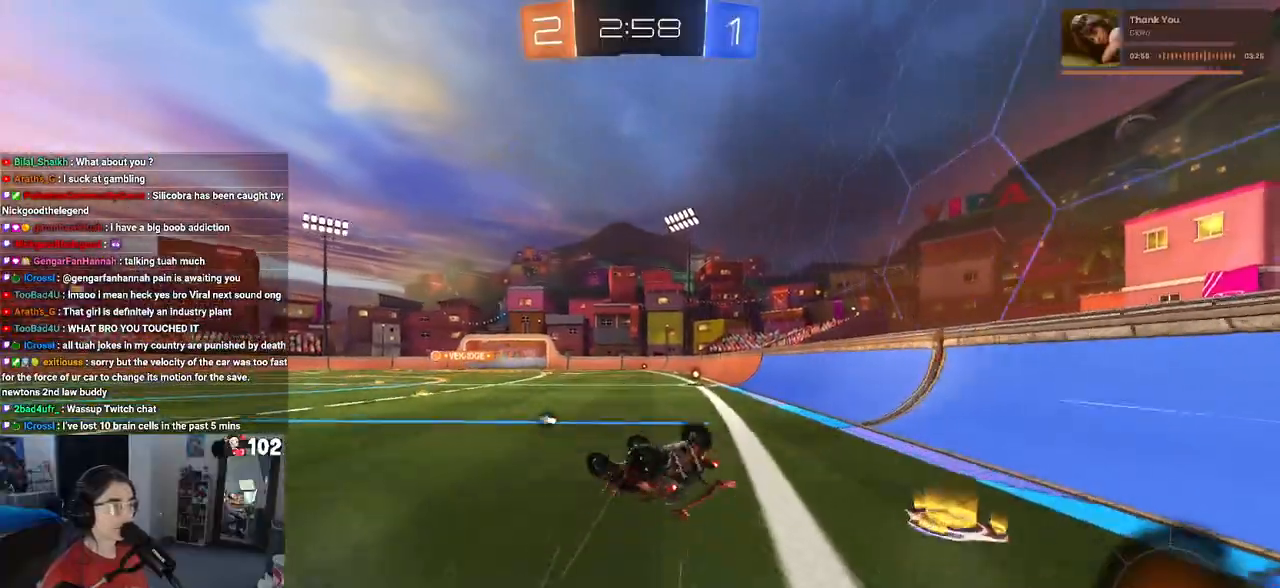
{"buttons": ["R2"], "left_stick": "center", "right_stick": "center", "events": [[433, "left_stick", "center"], [467, "SQUARE", "up"]]}
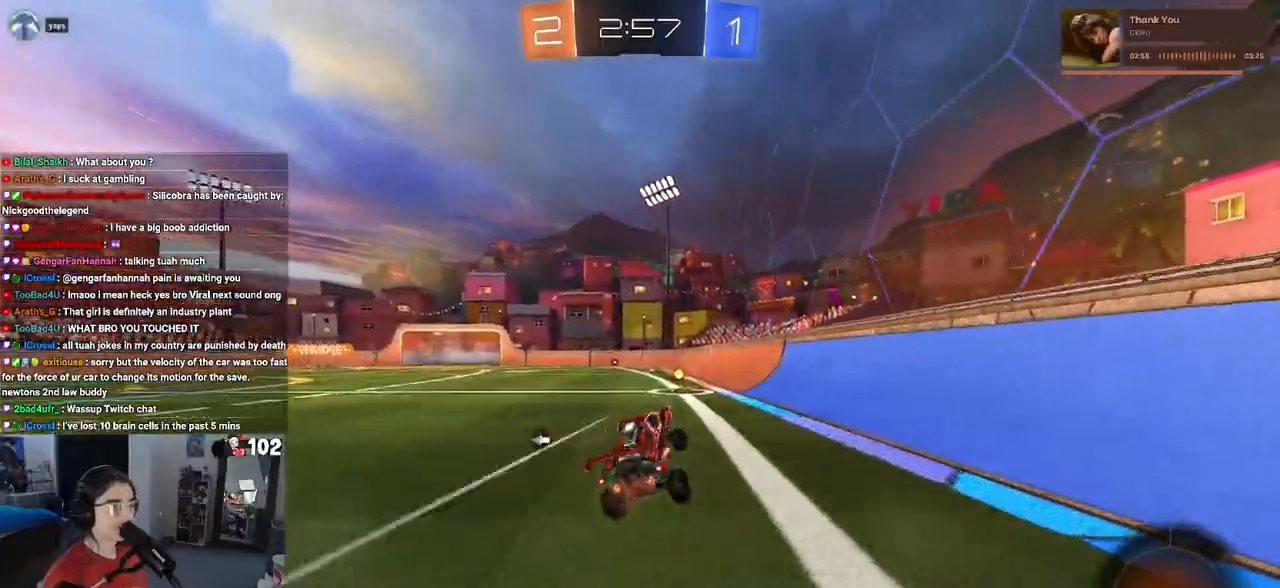
{"buttons": ["R1", "R2"], "left_stick": "left", "right_stick": "center", "events": [[117, "TRIANGLE", "down"], [250, "TRIANGLE", "up"], [283, "R1", "down"], [483, "left_stick", "left"]]}
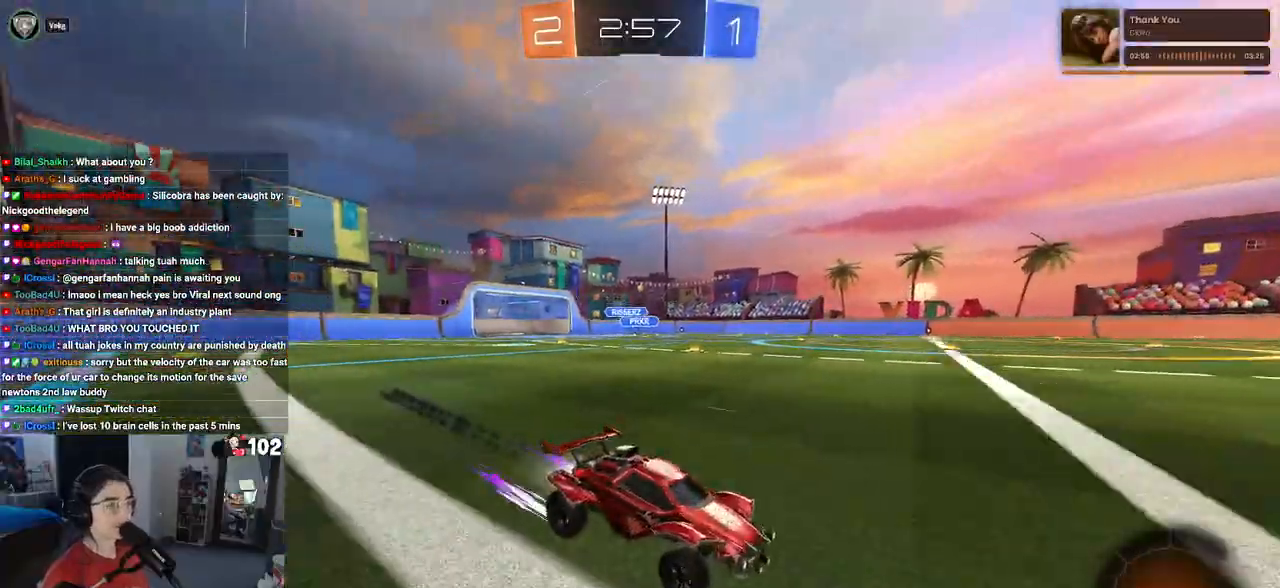
{"buttons": ["R2"], "left_stick": "center", "right_stick": "center", "events": [[50, "R1", "up"], [267, "left_stick", "center"]]}
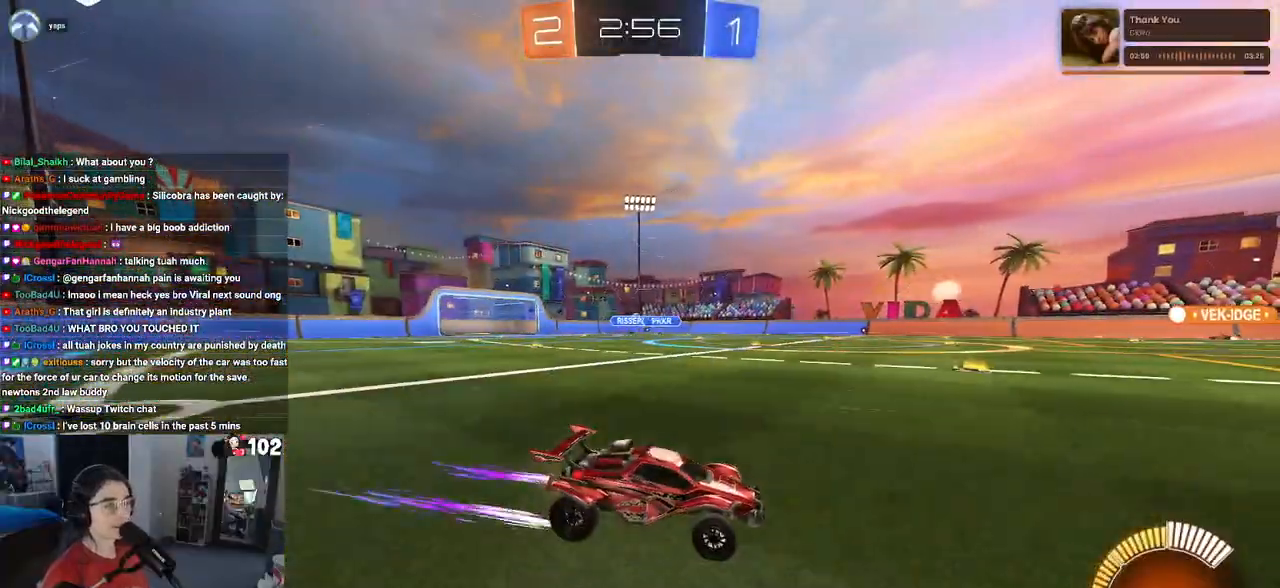
{"buttons": ["R2"], "left_stick": "left", "right_stick": "center", "events": [[233, "left_stick", "left"]]}
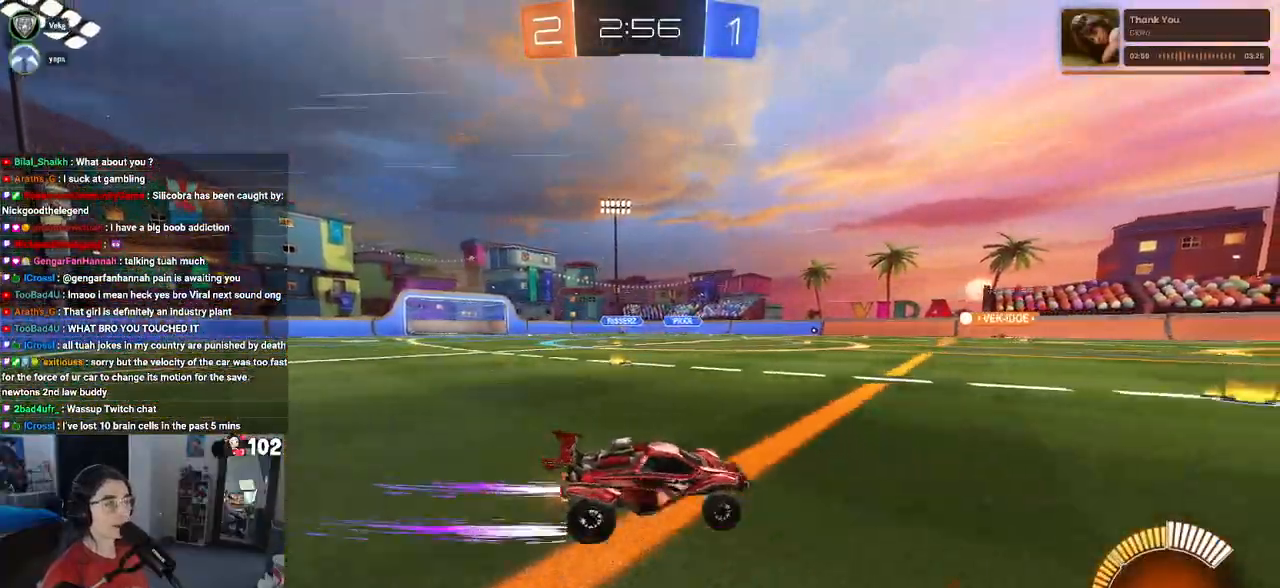
{"buttons": ["R2"], "left_stick": "center", "right_stick": "center", "events": [[117, "left_stick", "center"]]}
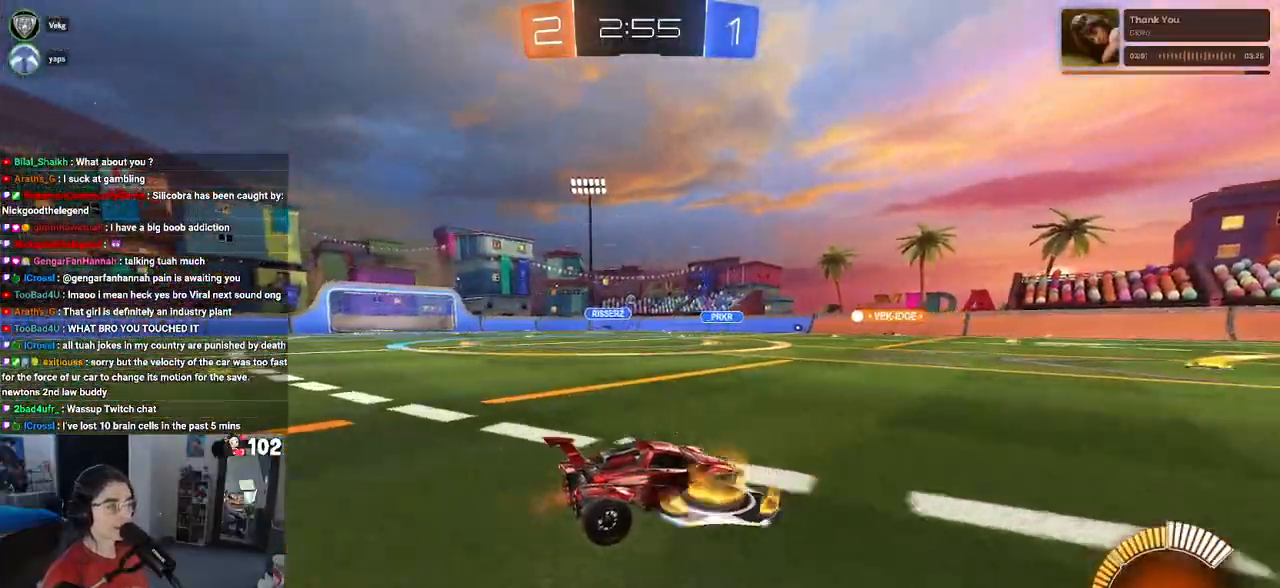
{"buttons": ["R2"], "left_stick": "left", "right_stick": "center", "events": [[250, "left_stick", "left"]]}
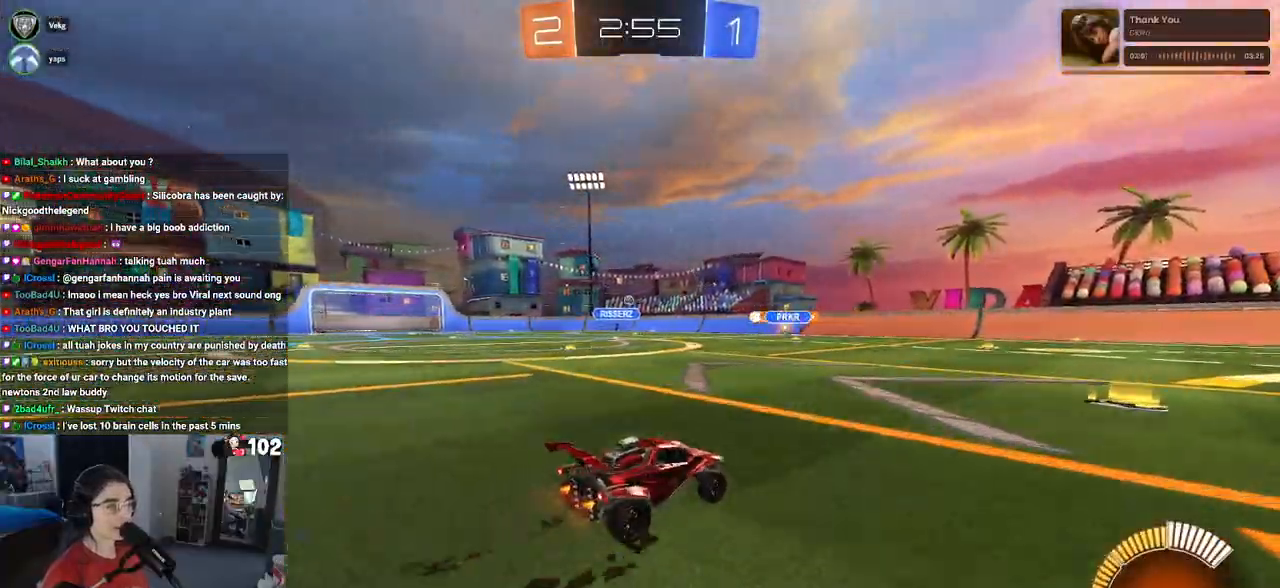
{"buttons": ["R2"], "left_stick": "center", "right_stick": "center", "events": [[150, "left_stick", "center"]]}
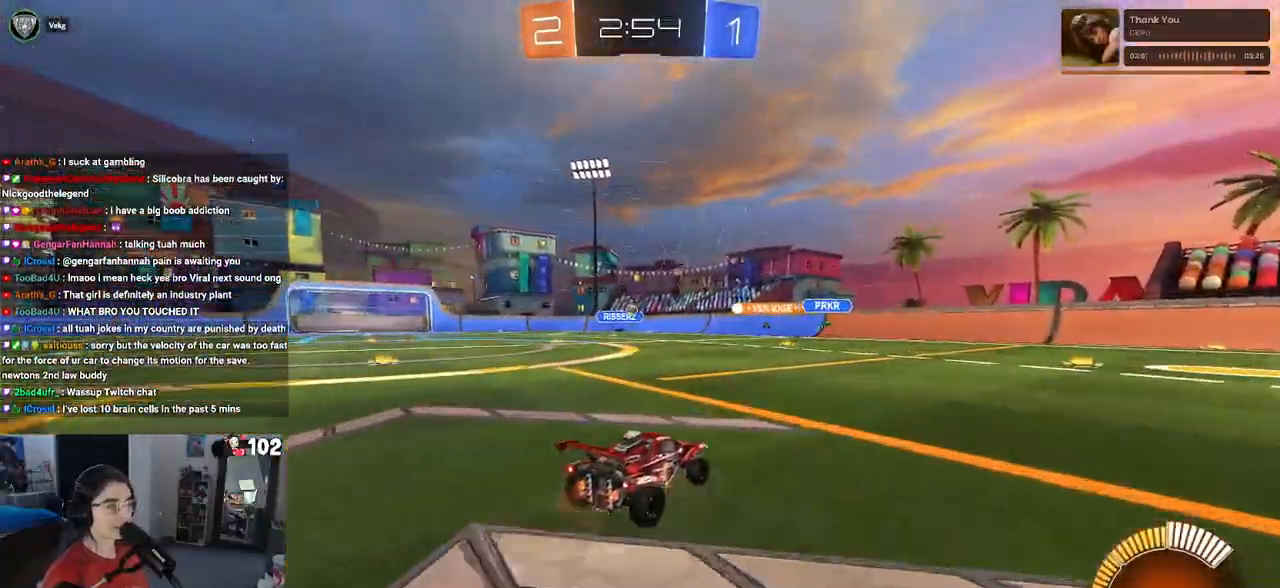
{"buttons": ["R2"], "left_stick": "center", "right_stick": "center", "events": []}
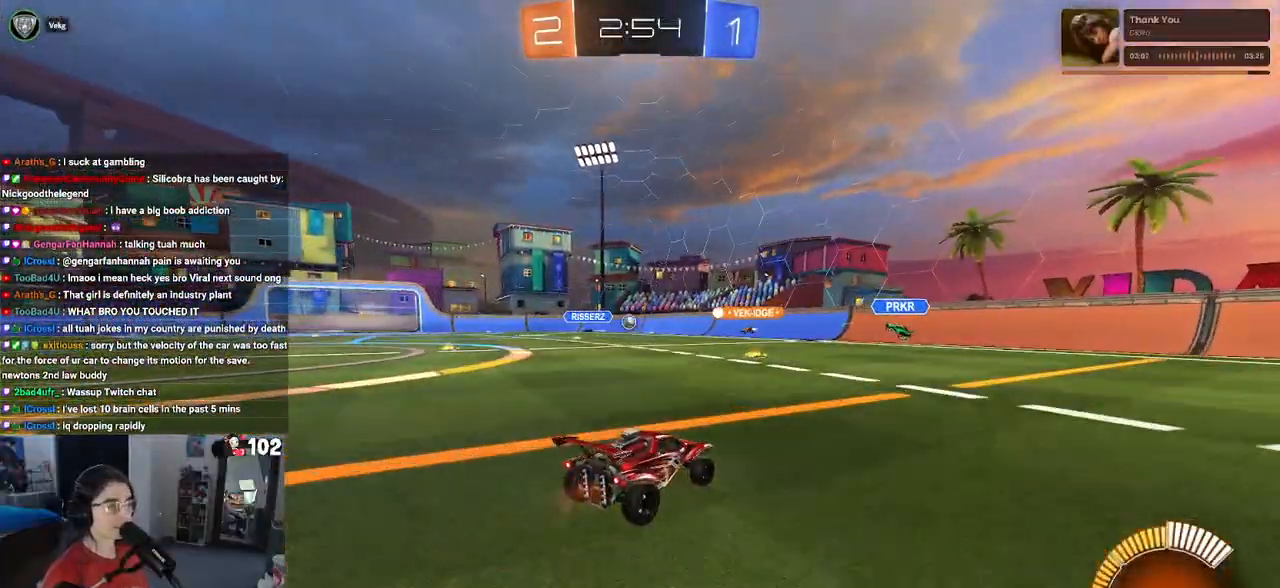
{"buttons": ["R2"], "left_stick": "center", "right_stick": "center", "events": [[50, "left_stick", "left"], [83, "R2", "up"], [267, "R2", "down"], [450, "left_stick", "center"]]}
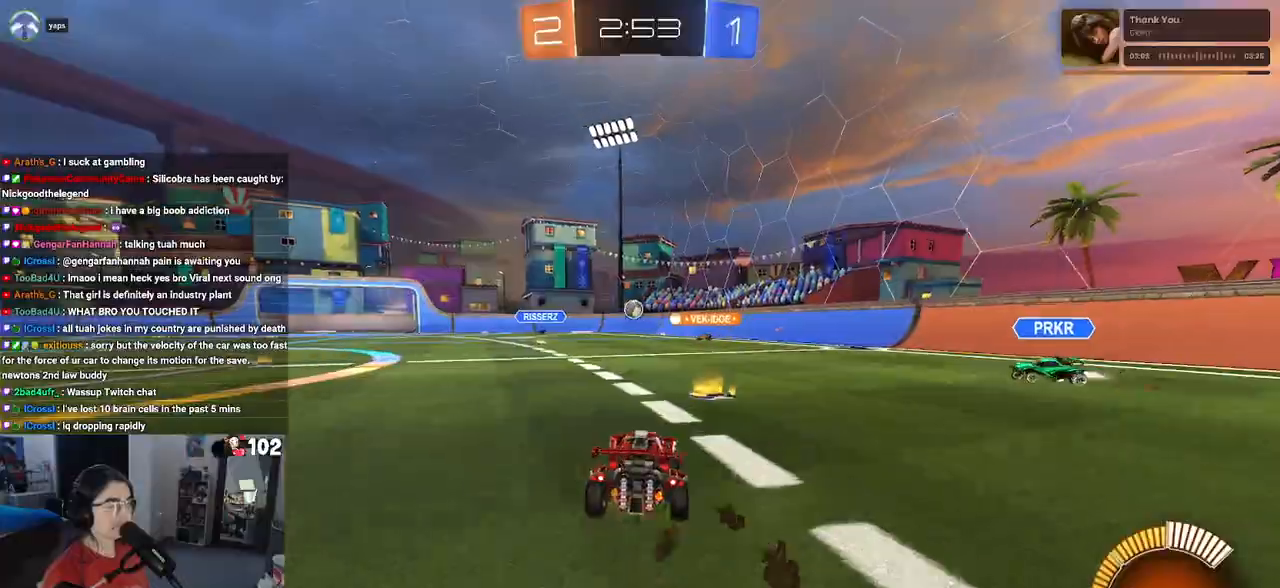
{"buttons": ["R2"], "left_stick": "left", "right_stick": "center", "events": [[417, "left_stick", "left"]]}
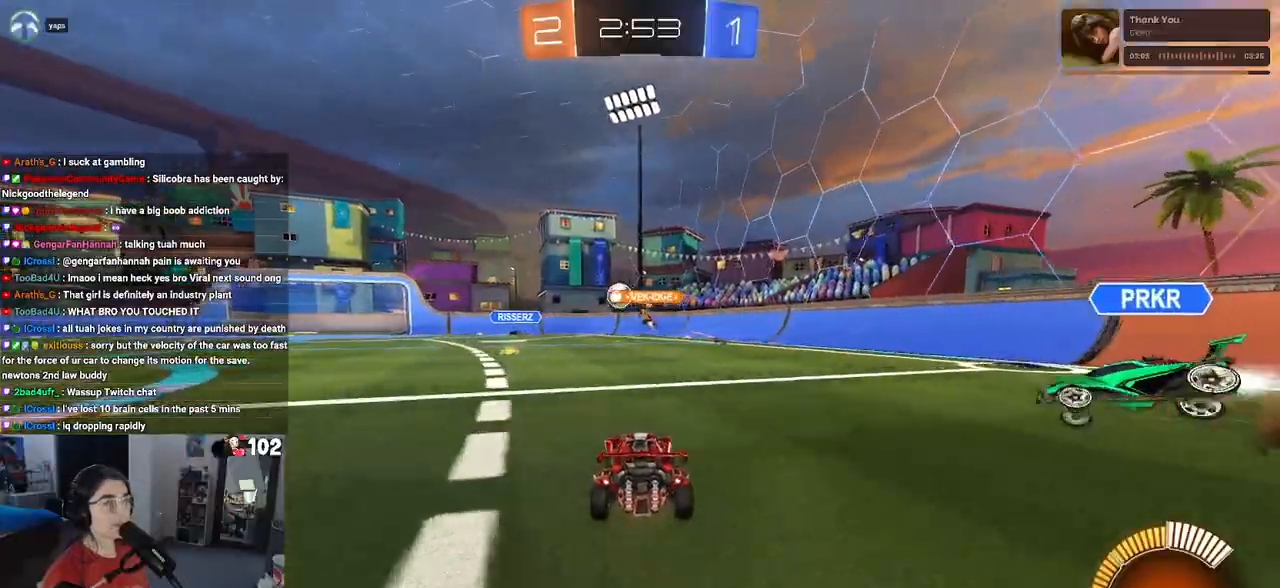
{"buttons": ["R2"], "left_stick": "center", "right_stick": "center", "events": [[417, "left_stick", "center"]]}
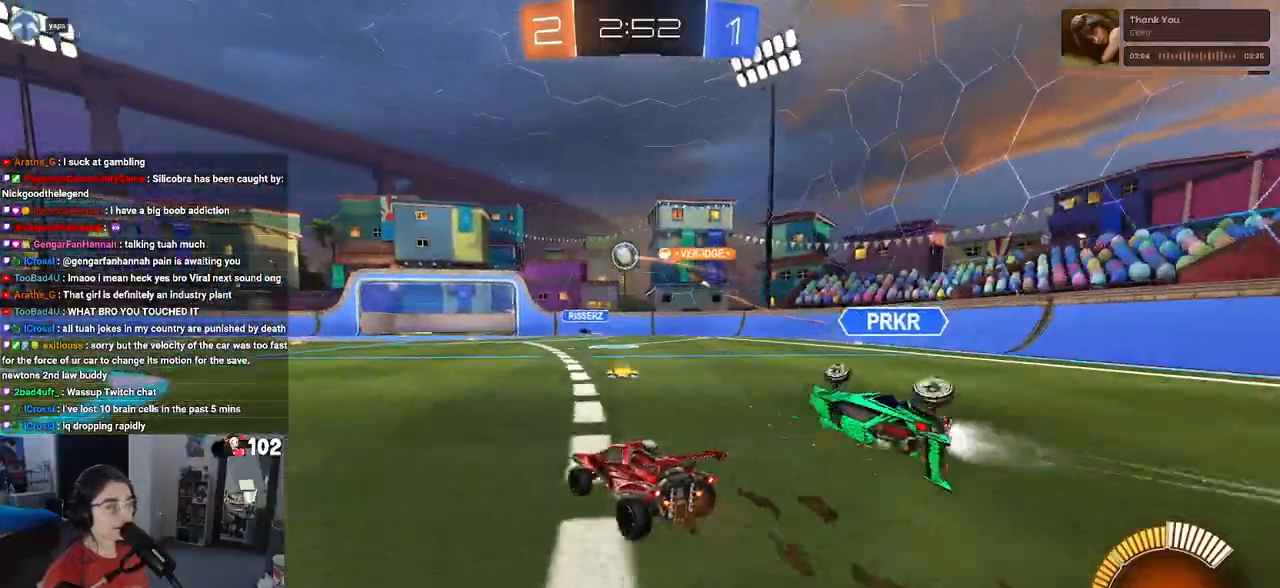
{"buttons": ["R2"], "left_stick": "left", "right_stick": "center", "events": [[33, "left_stick", "right"], [250, "left_stick", "center"], [400, "left_stick", "left"]]}
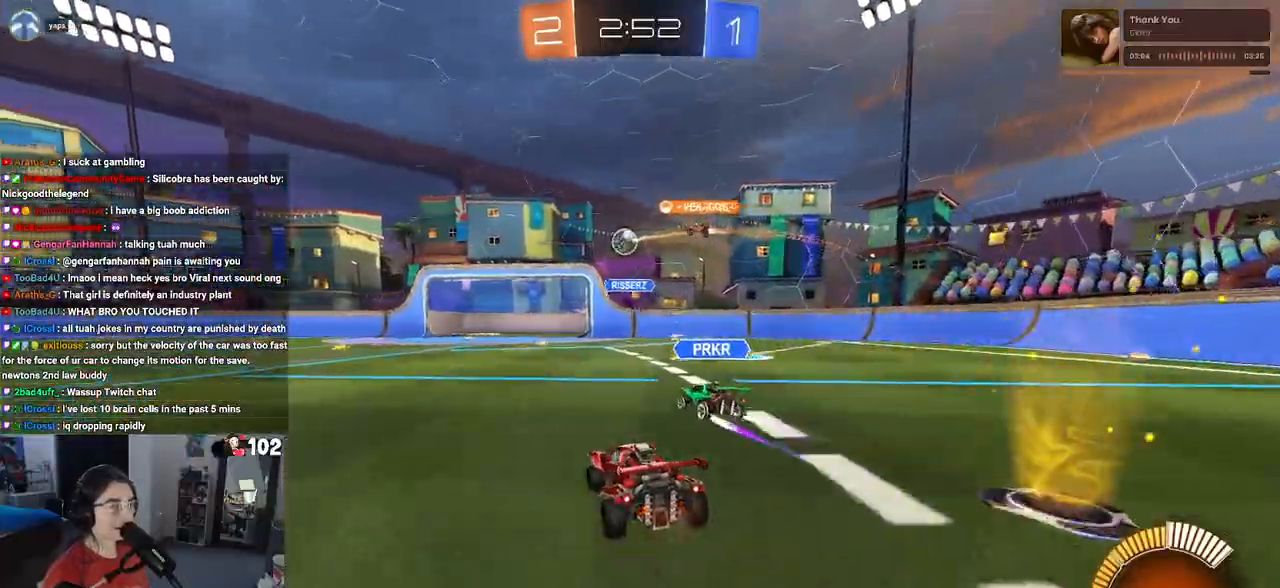
{"buttons": ["R1", "R2"], "left_stick": "left", "right_stick": "center", "events": [[117, "R1", "down"]]}